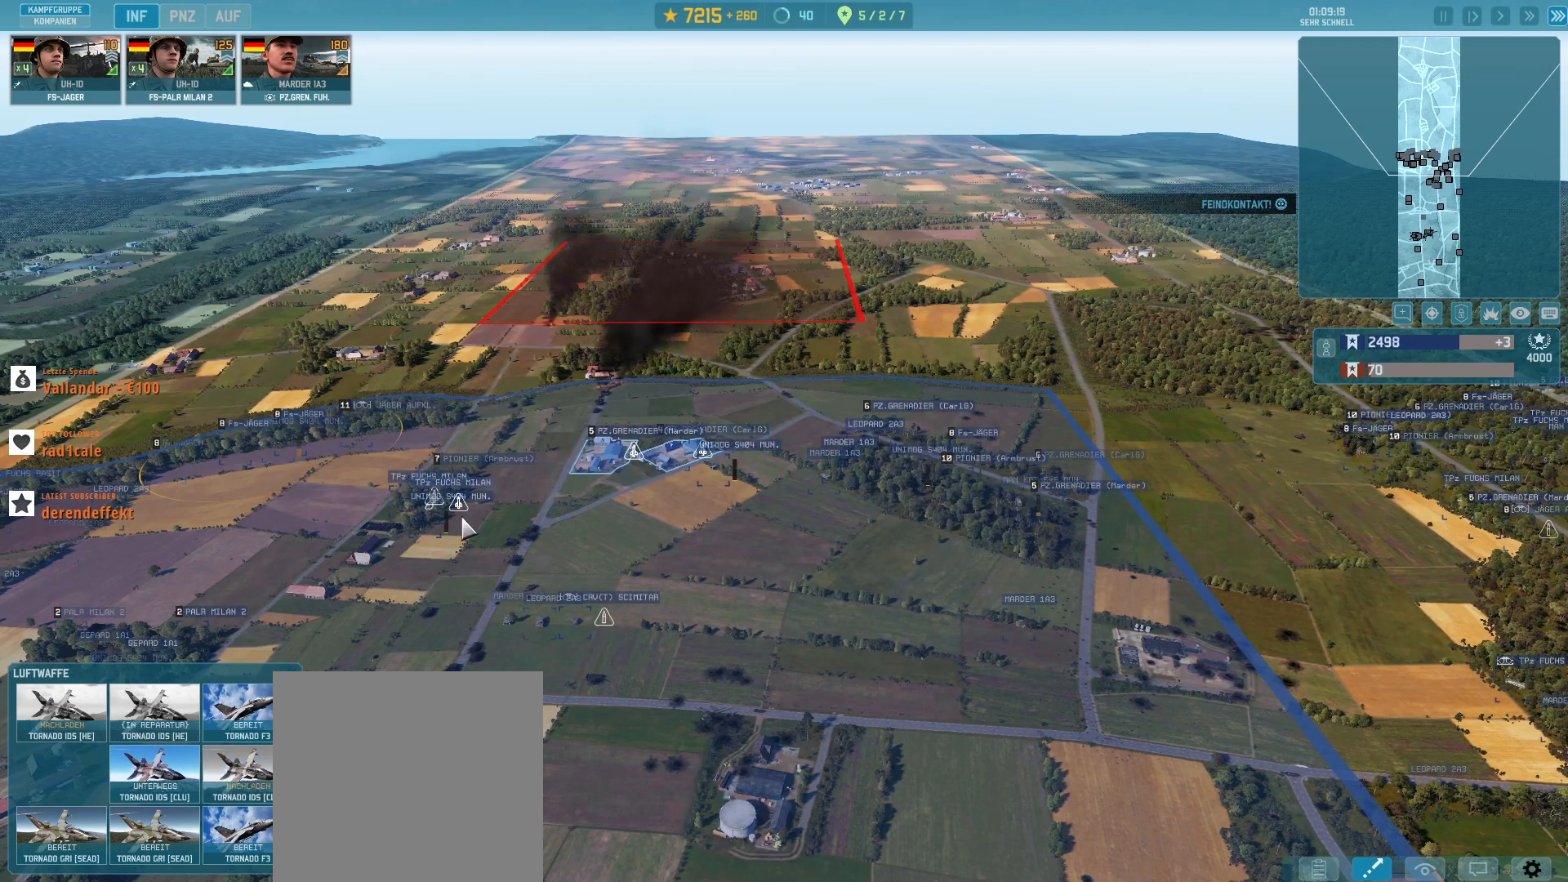
Gameplay with keyboard and mouse; each line is a JSON object with the keys and mouse buttons held at the frame after it. "events" lists presses ("down") and releases ("up") of ".", "/", "0", "1", "2", "3", "4", "5", "6", "7", "8", "9", "a", "alt_l", "alt_r", "b", "backslash", "backspace", "c", "caps_lock", "comma", "ctrl_l", "ctrl_r", "d", "e", "equals", "escape", "f", "f1", "f10", "f11", "f12", "f2", "f3", "f4", "f5", "f6", "f7", "f8", "f9", "g", "h", "i", "j", "k", "l", "lbracket", "m", "minus", "n", "o", "p", "q", "quote", "r", "rbracket", "return", "s", "semicolon", "shift_l", "shift_r", "super", "t", "tab", "tilde", "u", "v", "w", "x", "y", "z", "mouse_left", "mouse_wheel", "mouse_right", "mouse_mb4" and "mouse_mb5" between this image and that frame as [ms after this image, input, new state], when the widget could be followed in between. "mouse_left", "mouse_wheel", "mouse_right", "mouse_mb4", "mouse_mb5" = the "left", "wheel", "right", "mb4", "mb5" buttons of the "mouse" list. No other keys are recorded. "wheel" means that the mouse wheel is clicked or scrolled. Not read: mouse_move.
{"keys": ["d"], "mouse": [], "events": [[300, "d", "down"]]}
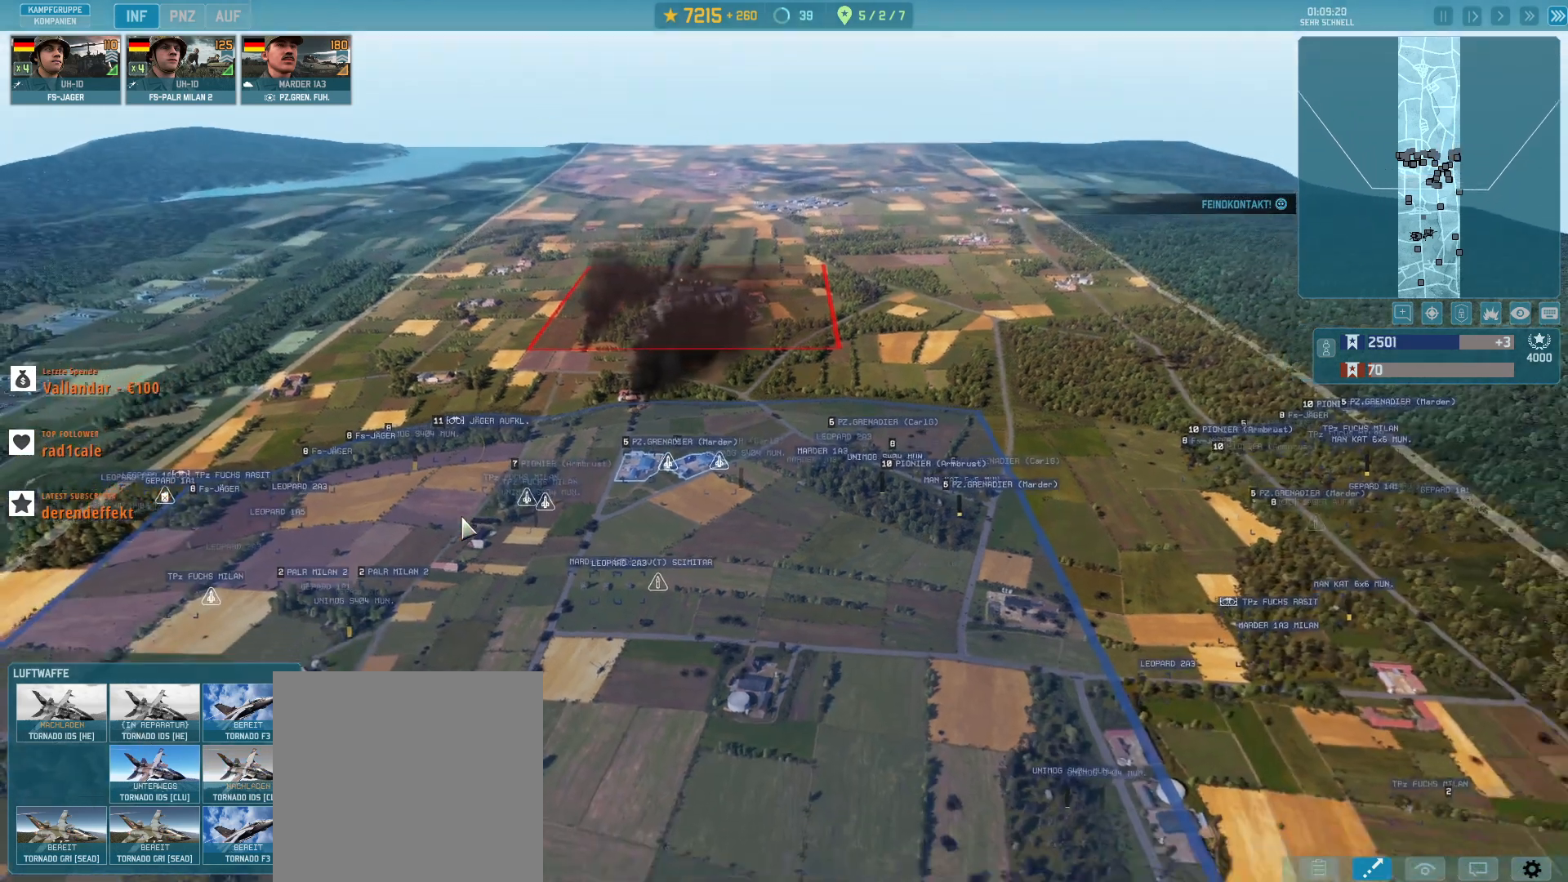
{"keys": [], "mouse": [], "events": [[133, "d", "up"]]}
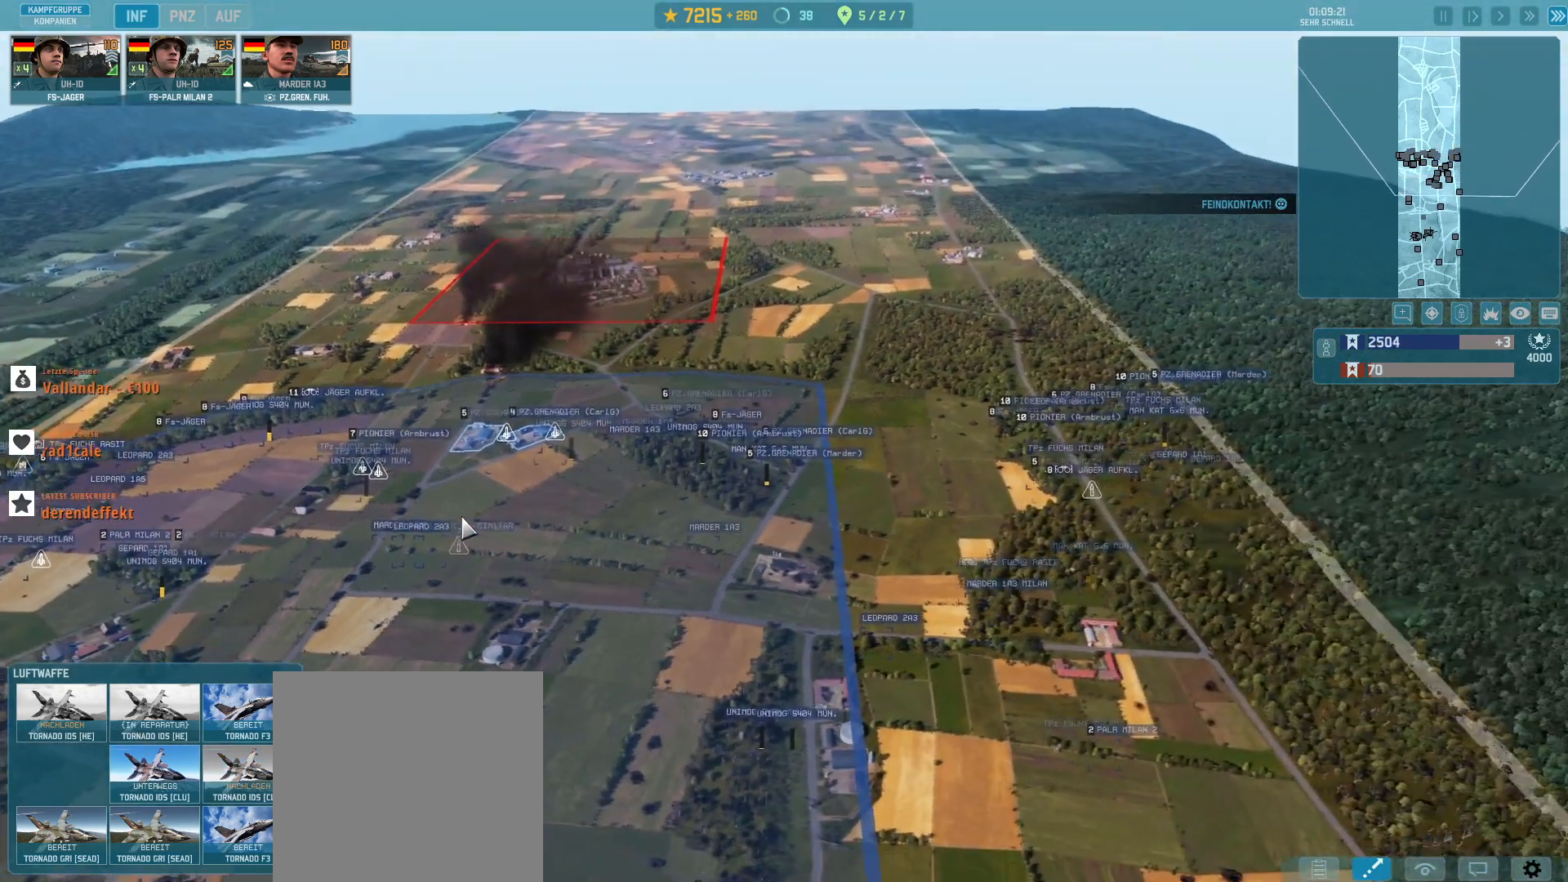
{"keys": [], "mouse": [], "events": [[67, "a", "down"], [200, "a", "up"]]}
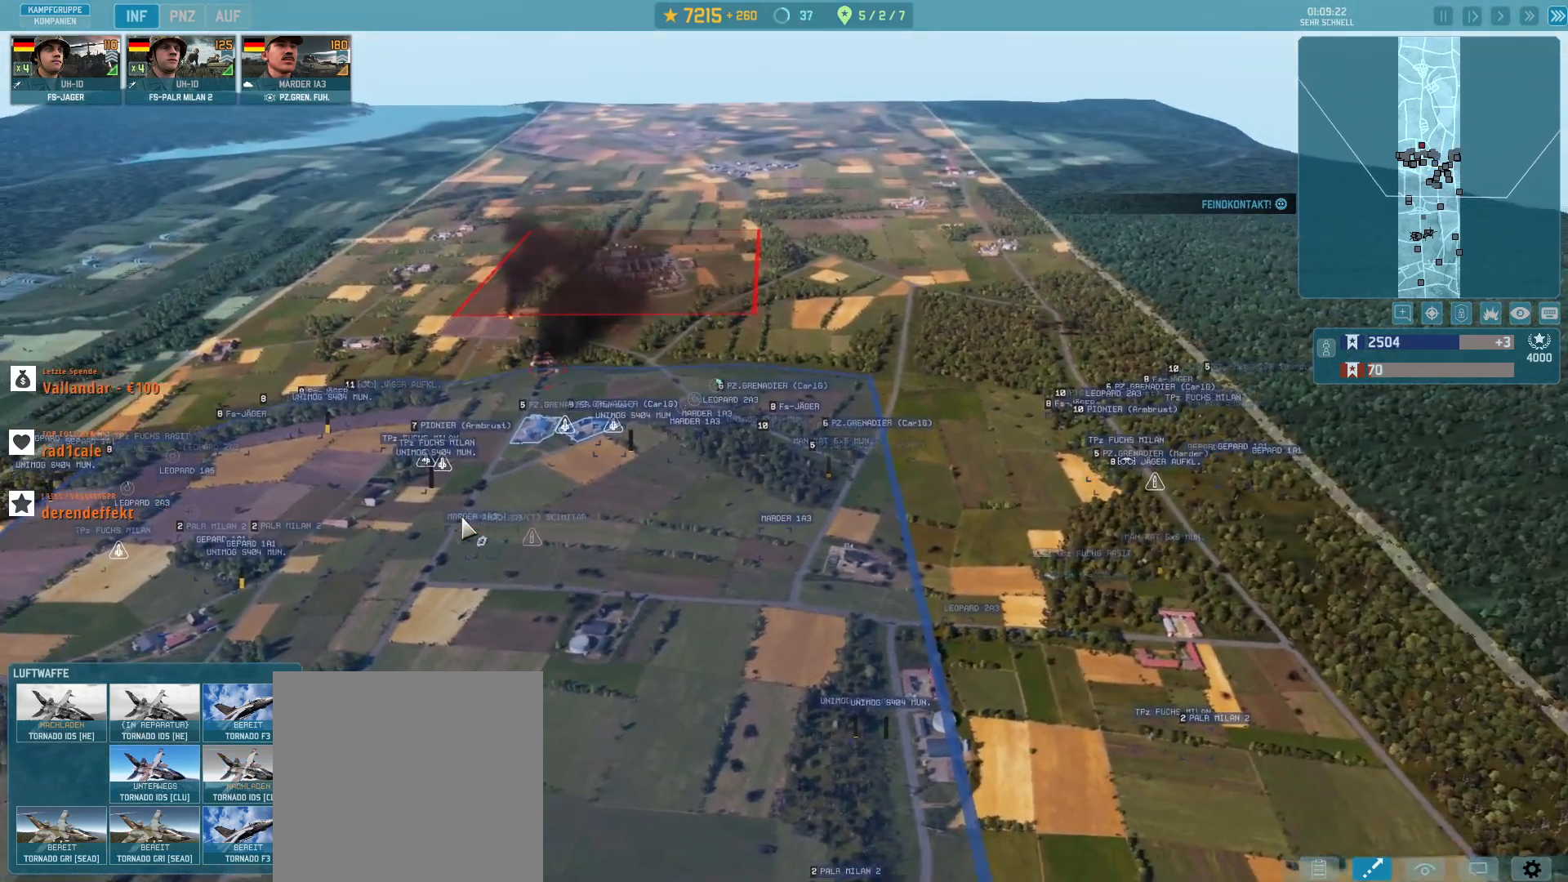
{"keys": [], "mouse": [], "events": []}
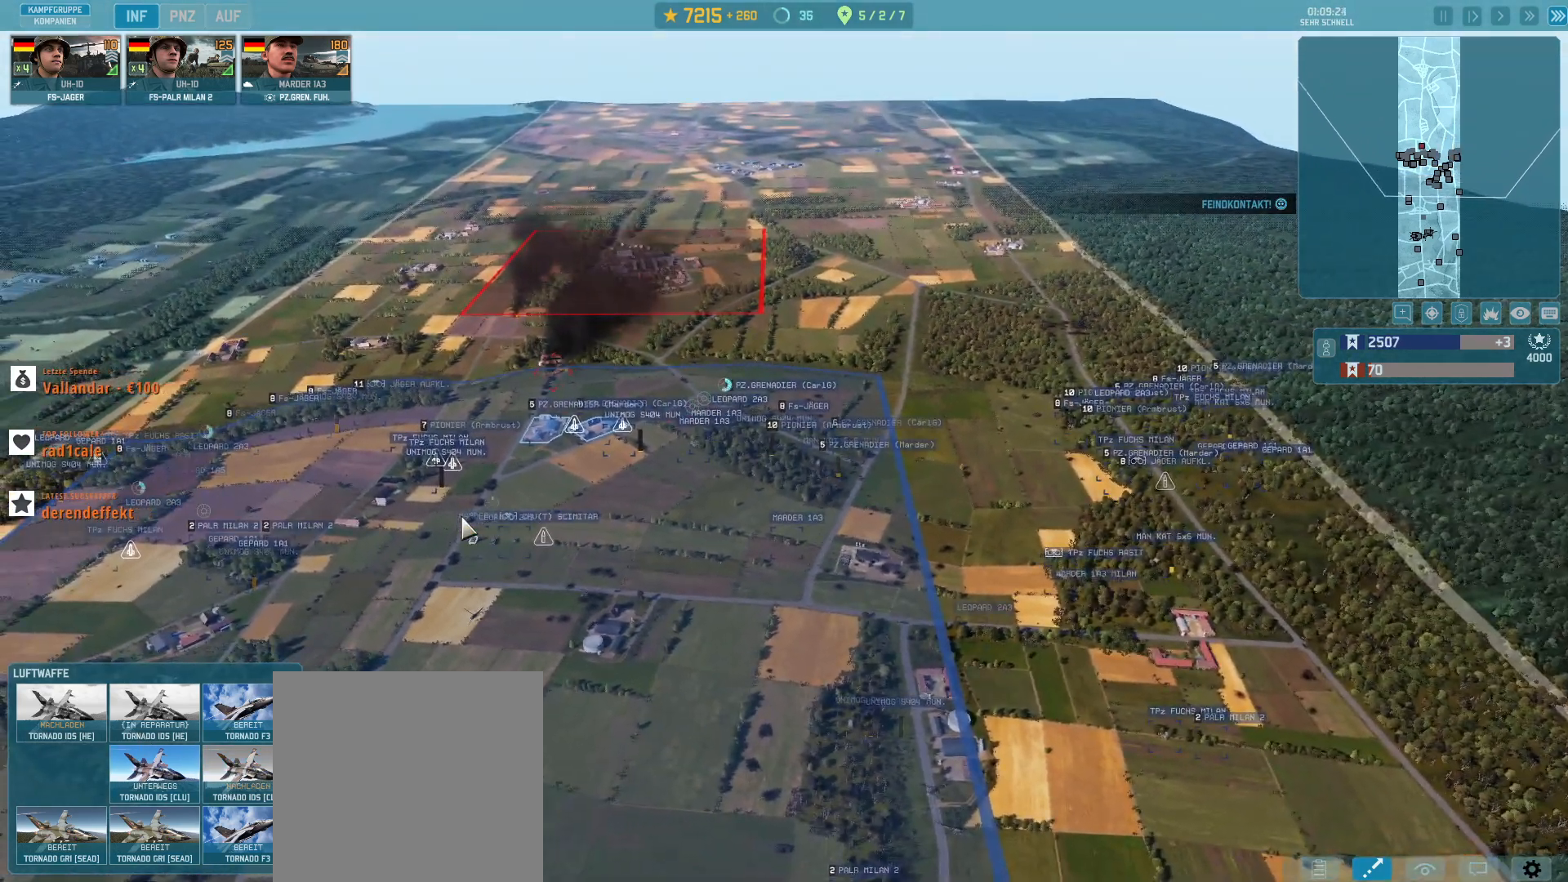
{"keys": ["a"], "mouse": [], "events": [[300, "a", "down"]]}
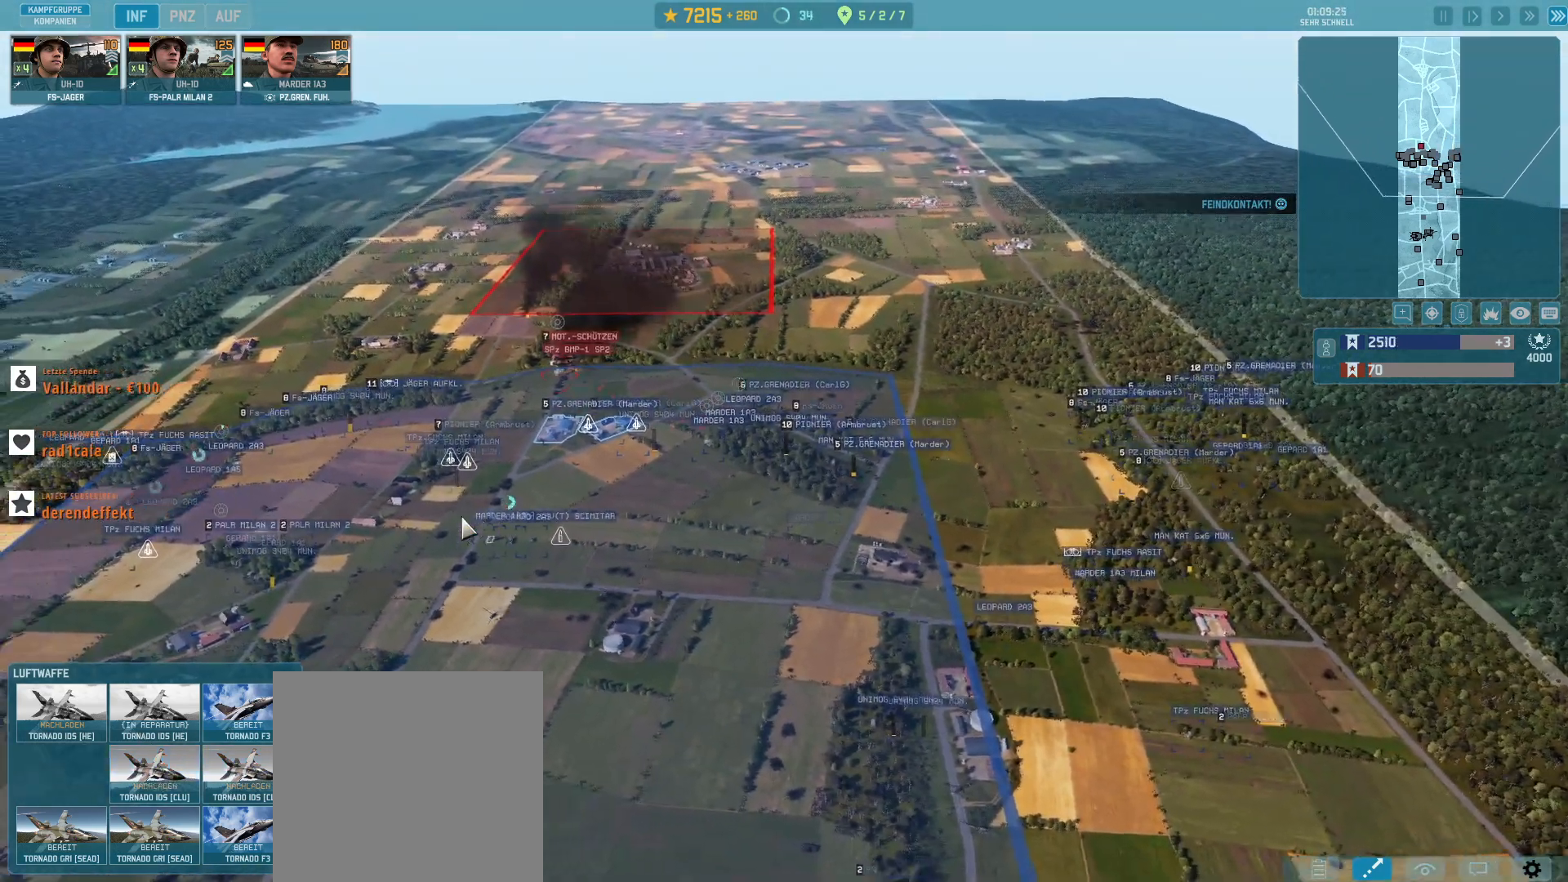
{"keys": [], "mouse": [], "events": [[267, "a", "up"]]}
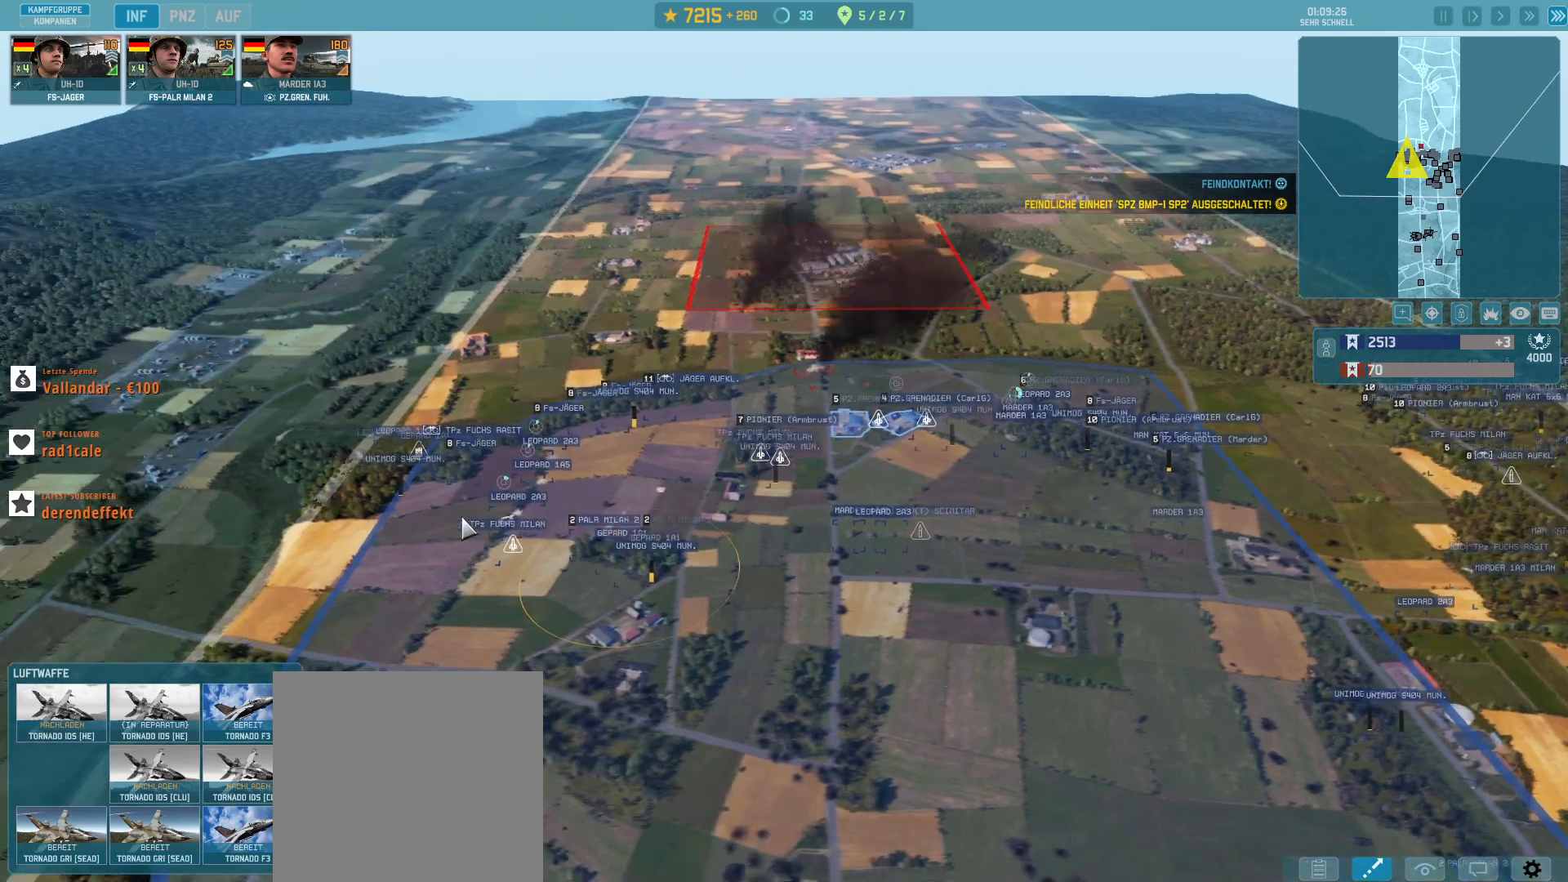
{"keys": [], "mouse": [], "events": []}
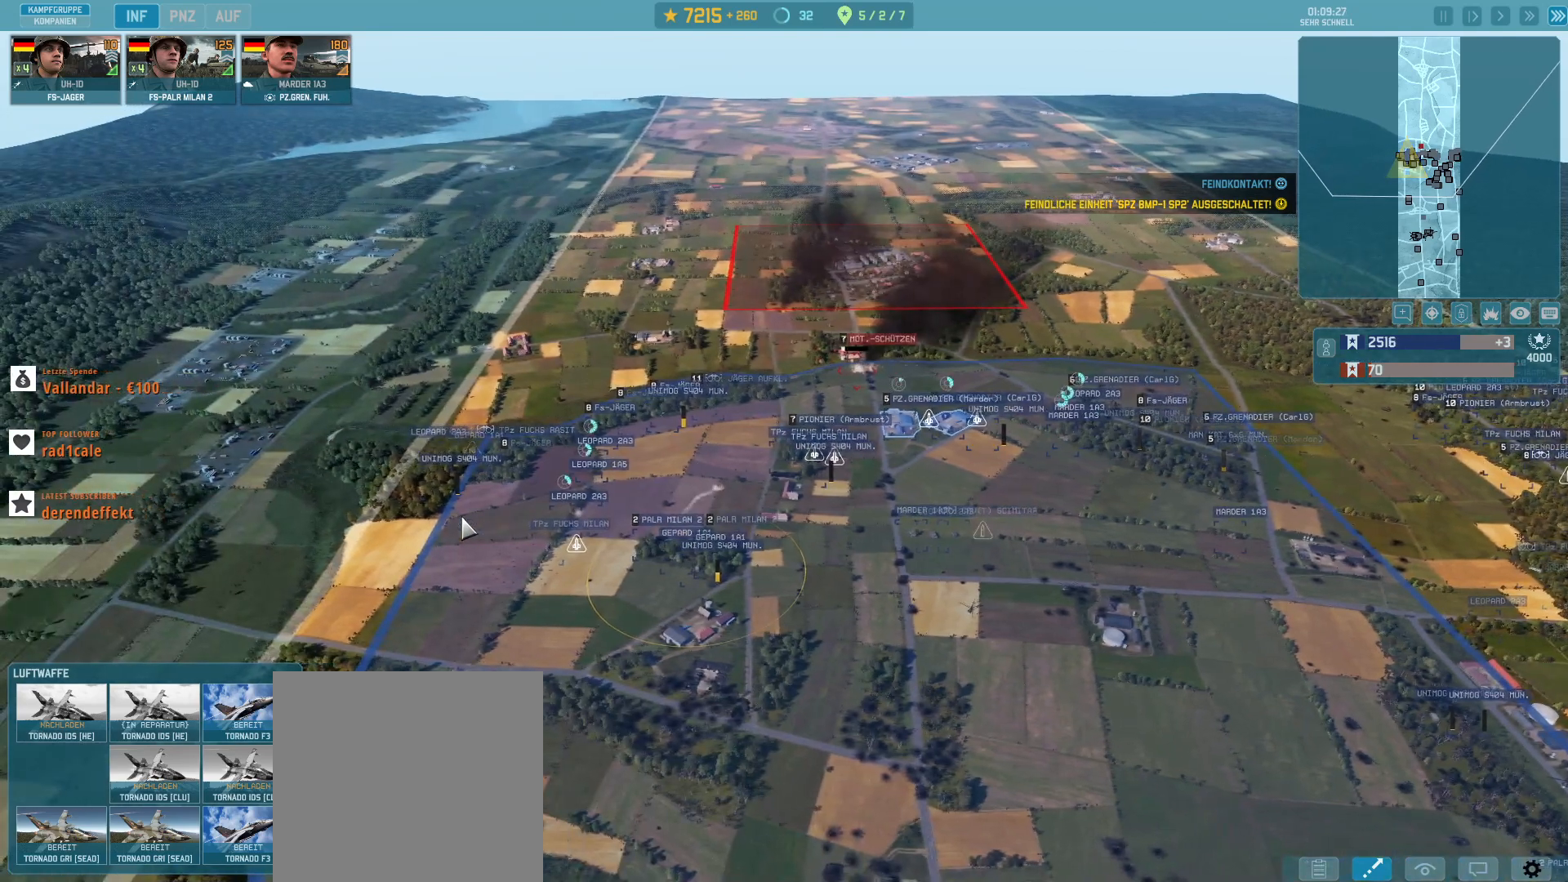
{"keys": [], "mouse": [], "events": [[100, "d", "down"], [233, "d", "up"]]}